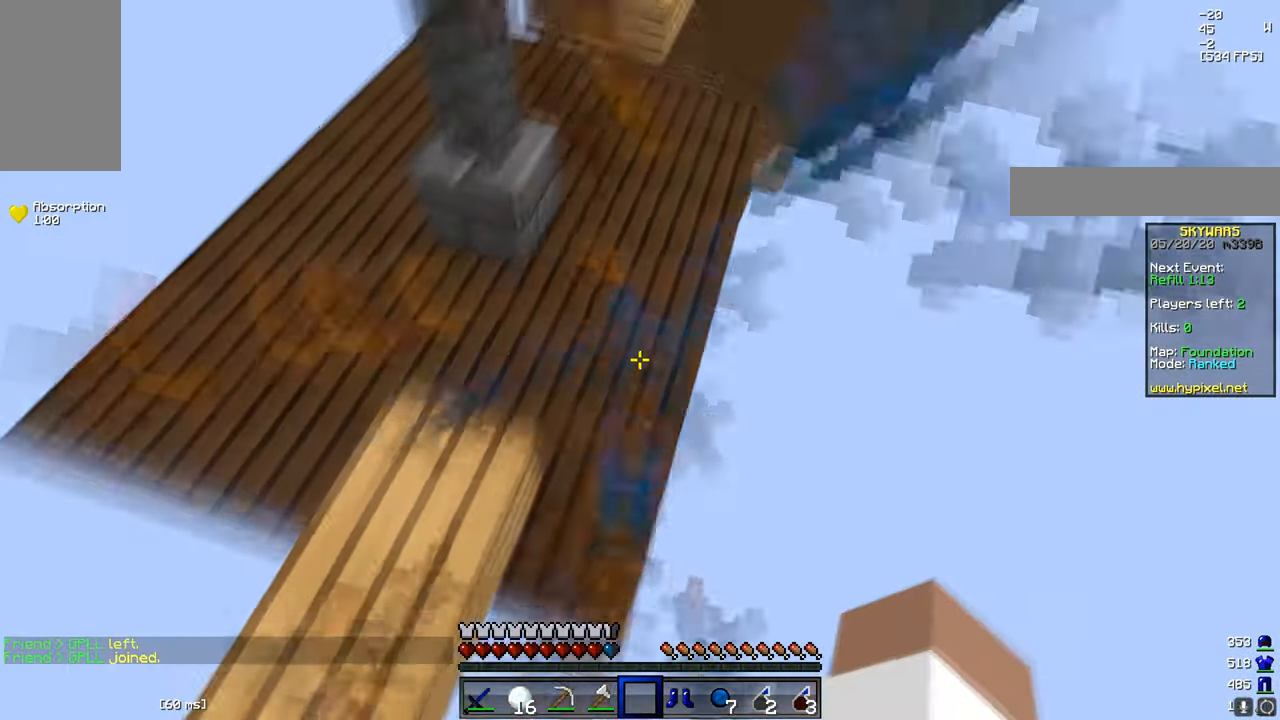
Gameplay with keyboard and mouse; each line is a JSON object with the keys and mouse buttons held at the frame after it. "events" lists presses ("down") and releases ("up") of "a", "d", "s", "w", "mouse_left" and "mouse_right" between this image and that frame as [ms after this image, input, new state], when the widget could be followed in between. "mouse_left", "mouse_right" = the "left", "right" buttons of the "mouse" list. No other keys are recorded. Fast repeated clicks can show as one long hold. Mouse movement is not recorded.
{"keys": ["w"], "mouse": [], "events": [[50, "a", "down"], [117, "a", "up"], [200, "a", "down"], [367, "a", "up"]]}
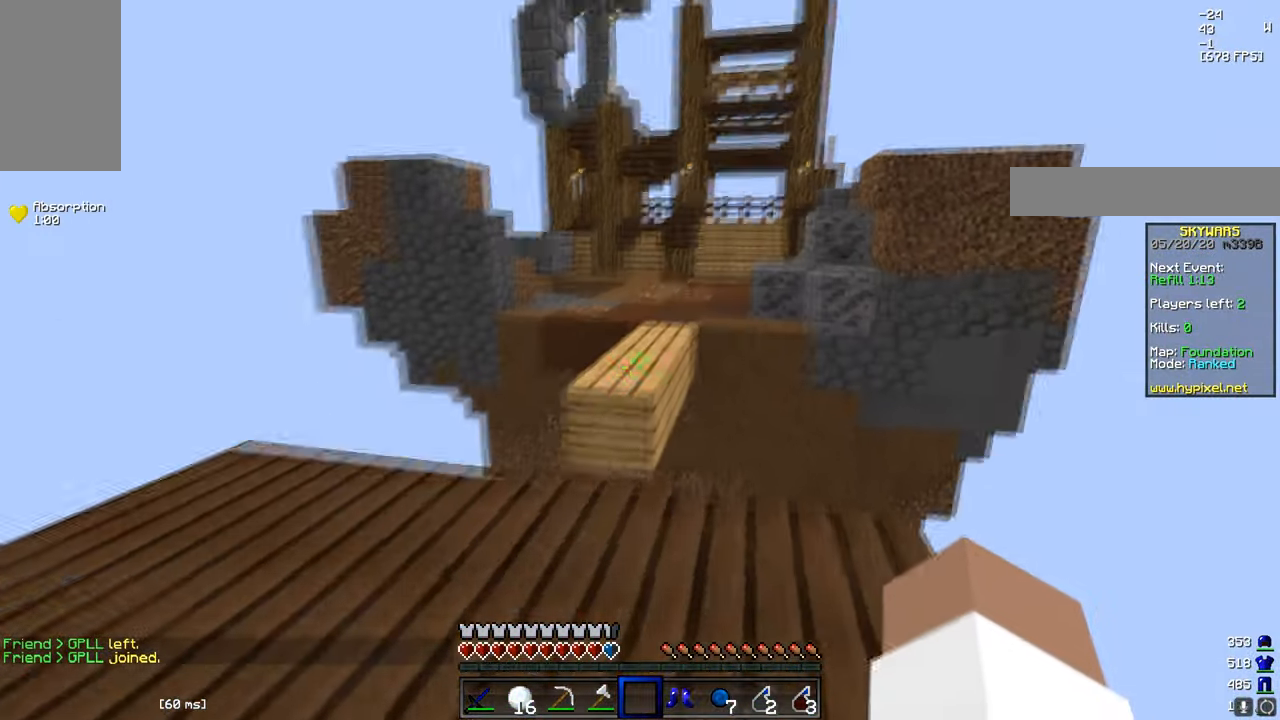
{"keys": ["w"], "mouse": [], "events": []}
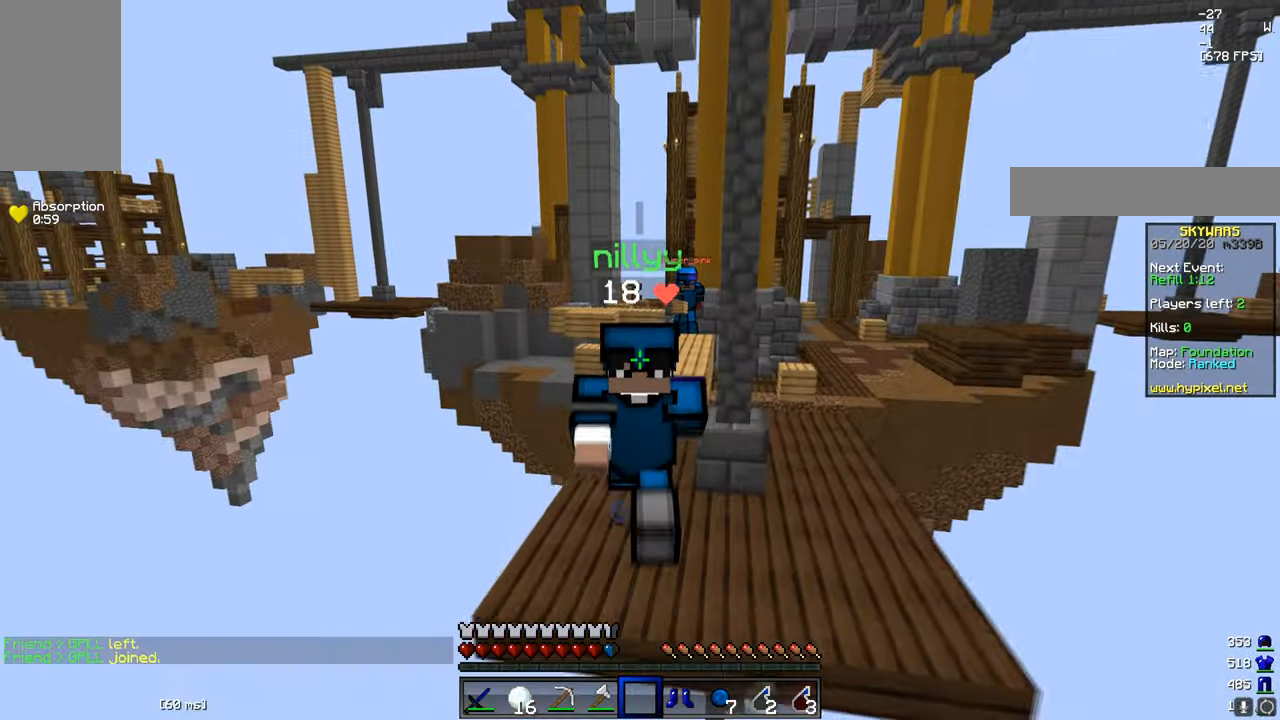
{"keys": ["d", "w"], "mouse": [], "events": [[451, "d", "down"]]}
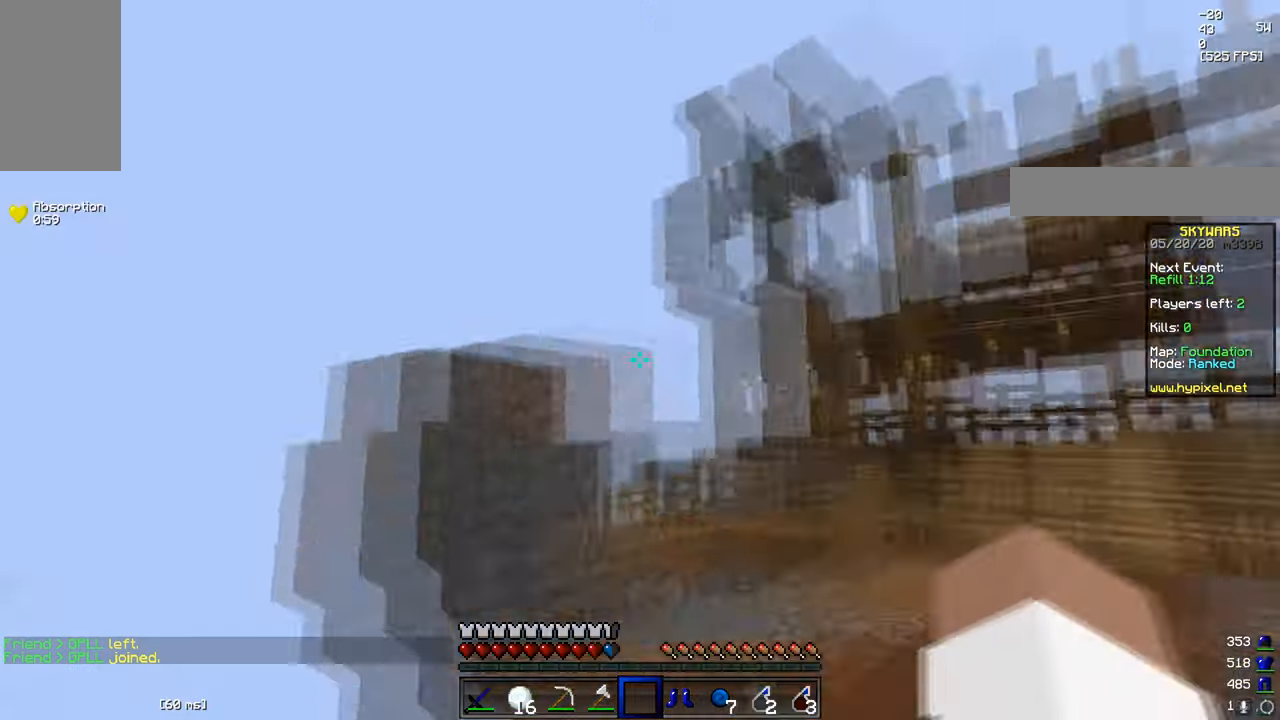
{"keys": ["d", "s"], "mouse": ["right"], "events": [[17, "w", "up"], [100, "s", "down"], [167, "d", "up"], [450, "mouse_right", "down"], [501, "d", "down"]]}
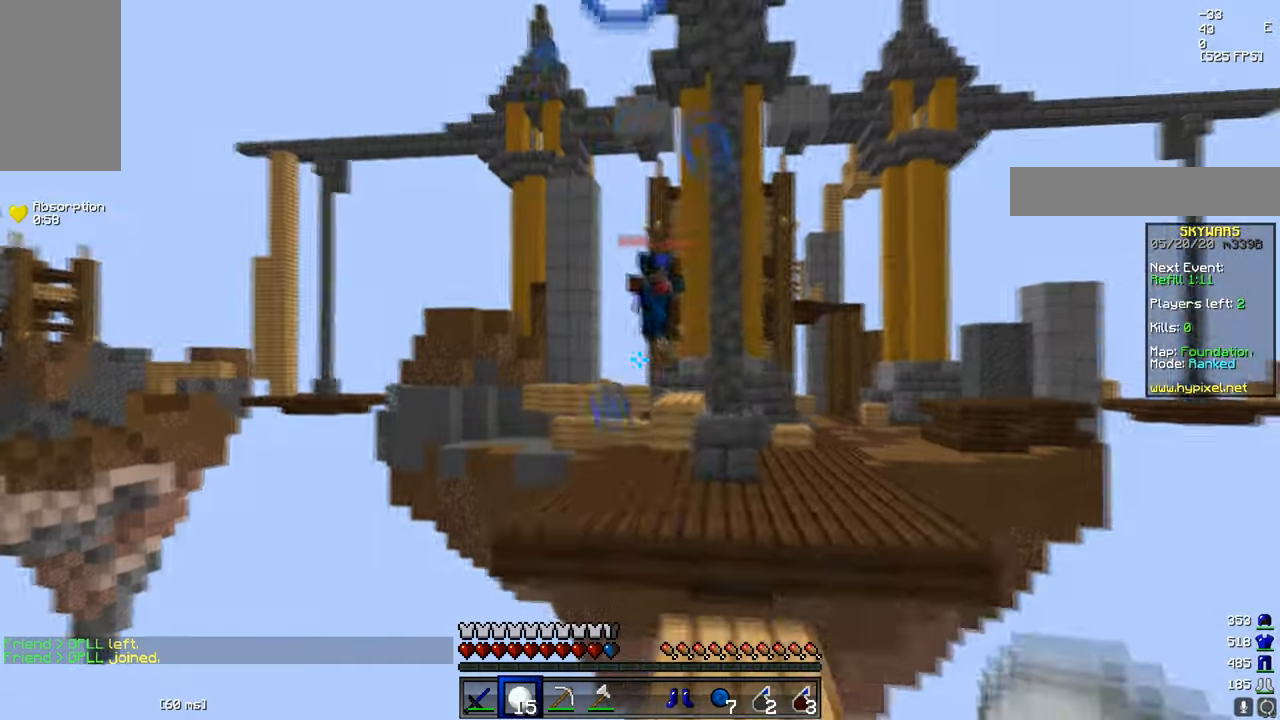
{"keys": ["d"], "mouse": ["right"], "events": [[383, "mouse_right", "up"], [433, "s", "up"], [450, "mouse_right", "down"]]}
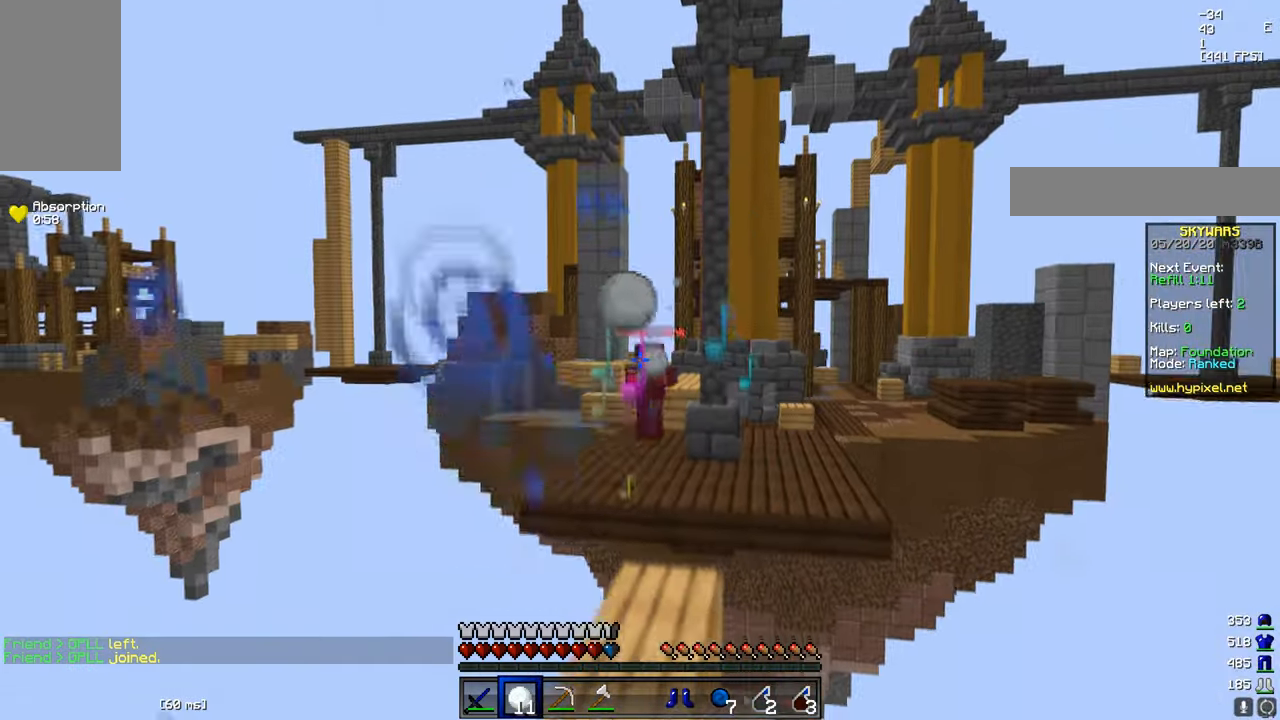
{"keys": [], "mouse": []}
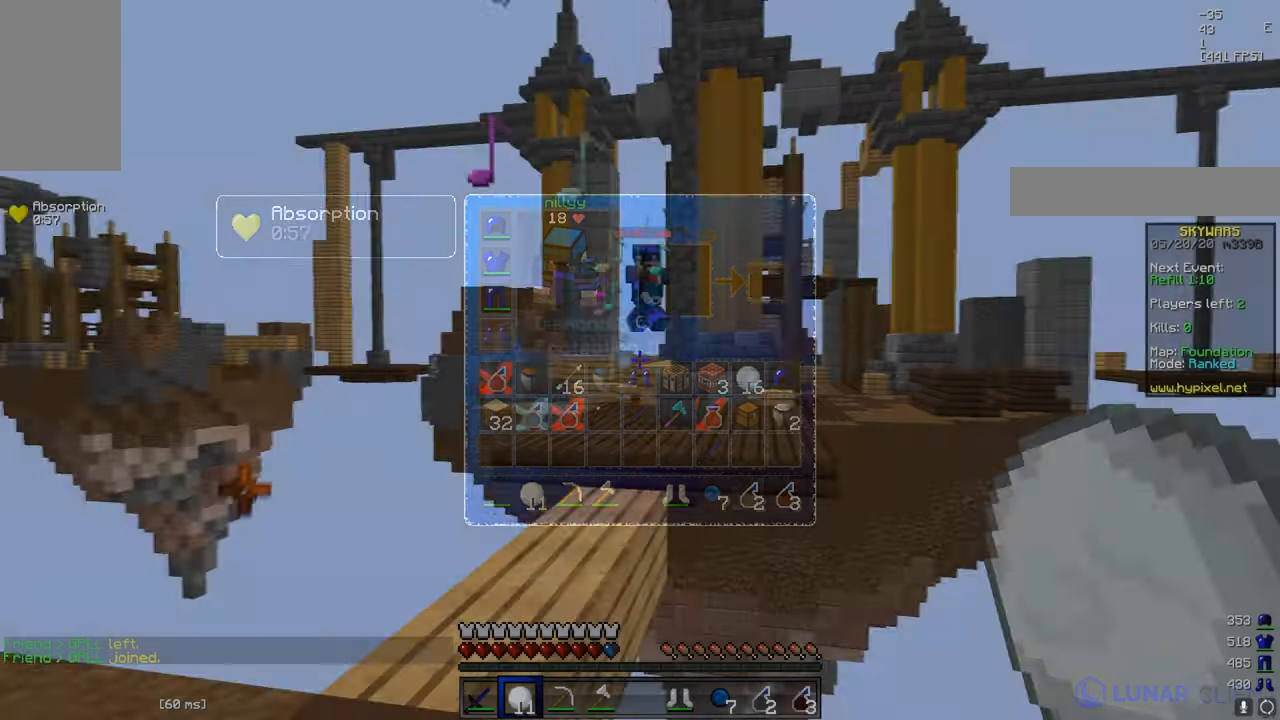
{"keys": ["d", "s"], "mouse": ["right"], "events": [[100, "d", "down"], [200, "mouse_right", "down"], [300, "s", "down"], [333, "mouse_right", "up"], [400, "mouse_right", "down"]]}
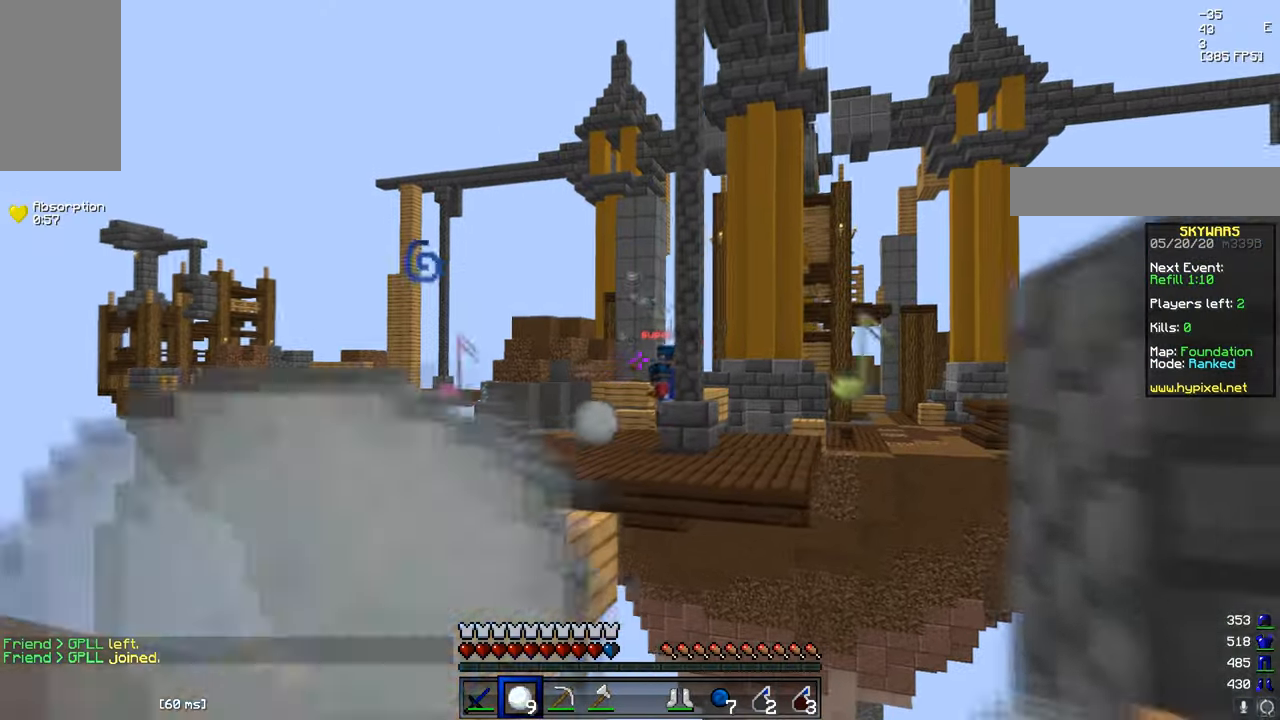
{"keys": ["a"], "mouse": [], "events": [[33, "mouse_right", "up"], [184, "s", "up"], [384, "d", "up"], [400, "a", "down"]]}
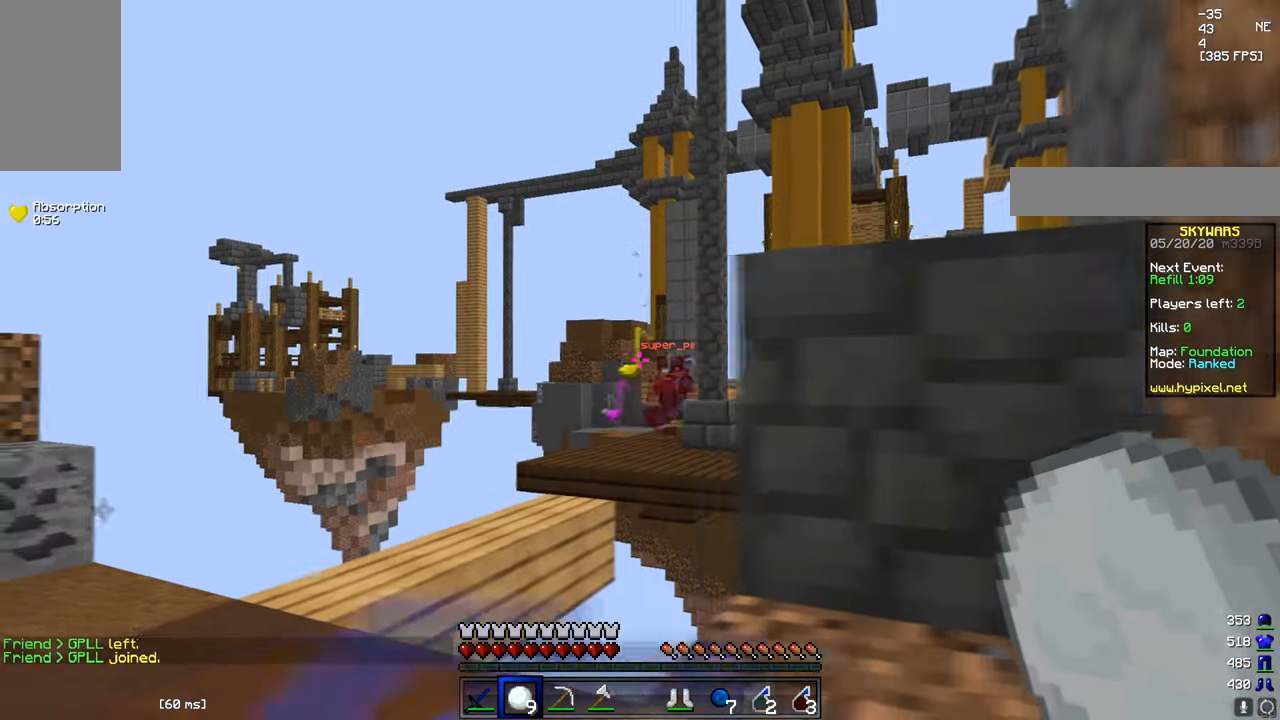
{"keys": ["a", "w"], "mouse": [], "events": [[350, "mouse_right", "down"], [350, "w", "down"], [483, "mouse_right", "up"]]}
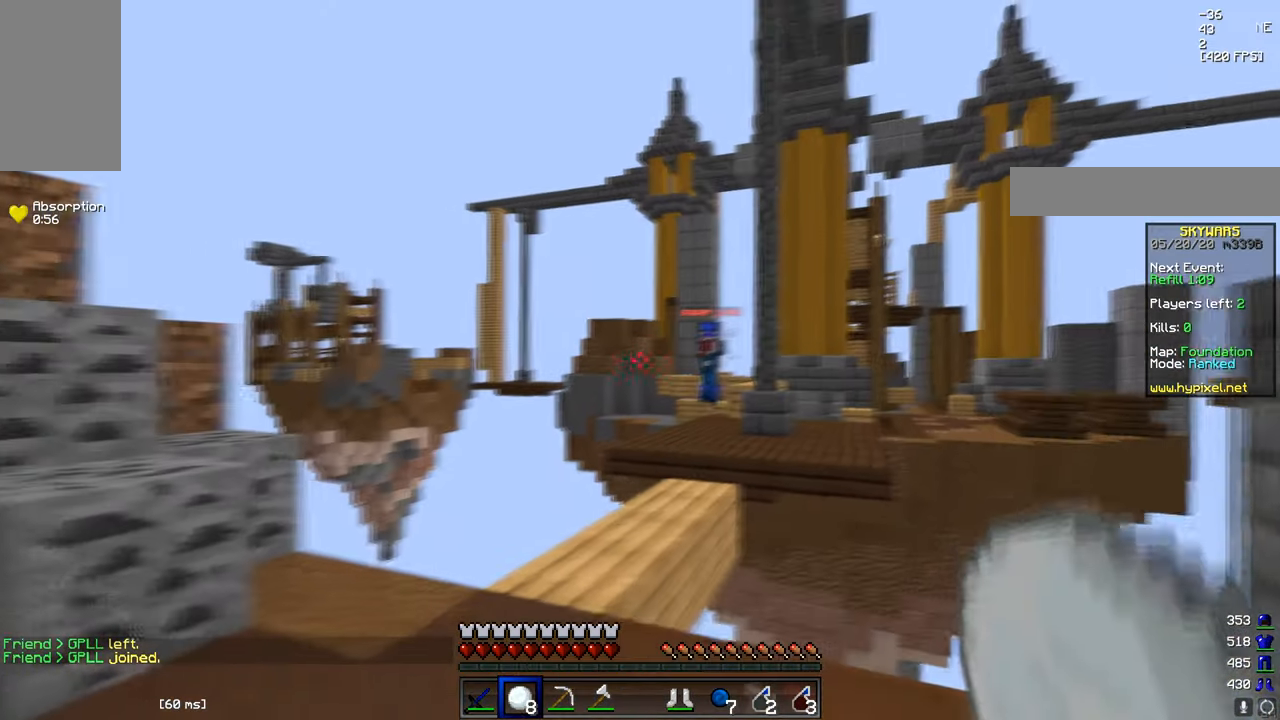
{"keys": ["a"], "mouse": ["left"], "events": [[17, "w", "up"], [100, "w", "down"], [350, "mouse_left", "down"], [467, "w", "up"]]}
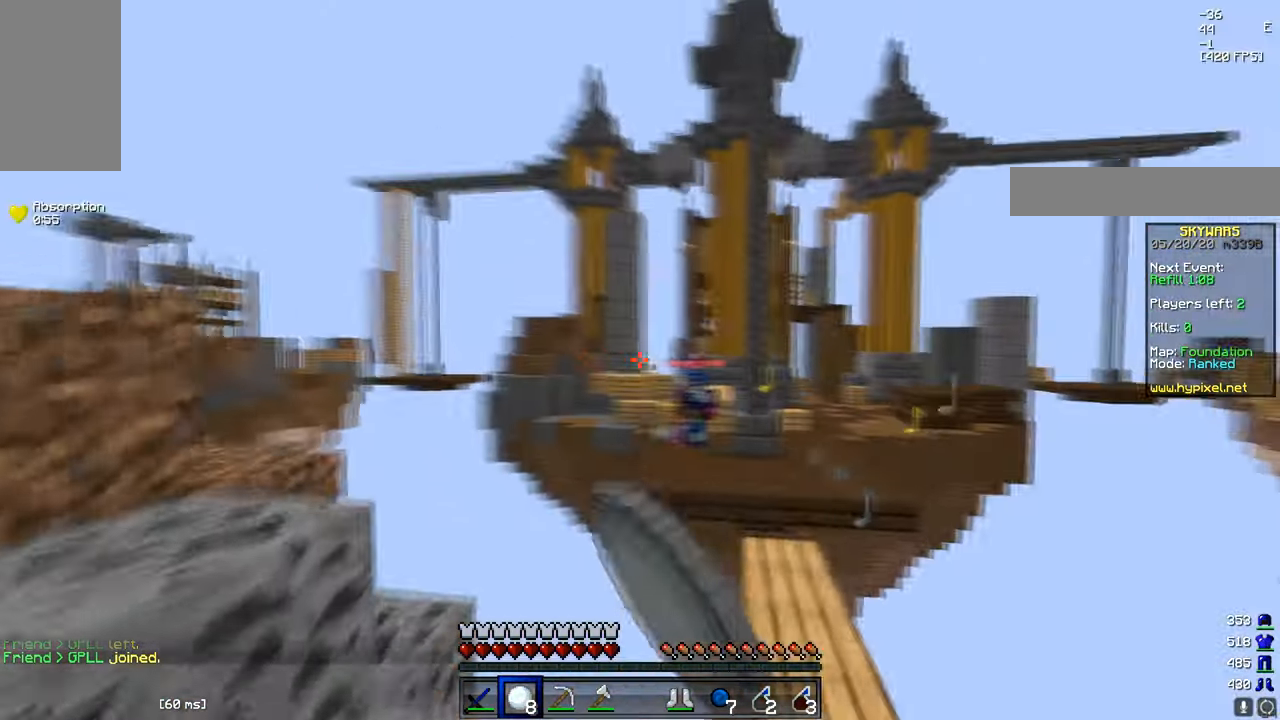
{"keys": ["d"], "mouse": [], "events": [[83, "mouse_left", "up"], [150, "mouse_right", "down"], [150, "s", "down"], [283, "a", "up"], [400, "d", "down"], [433, "mouse_right", "up"], [433, "s", "up"]]}
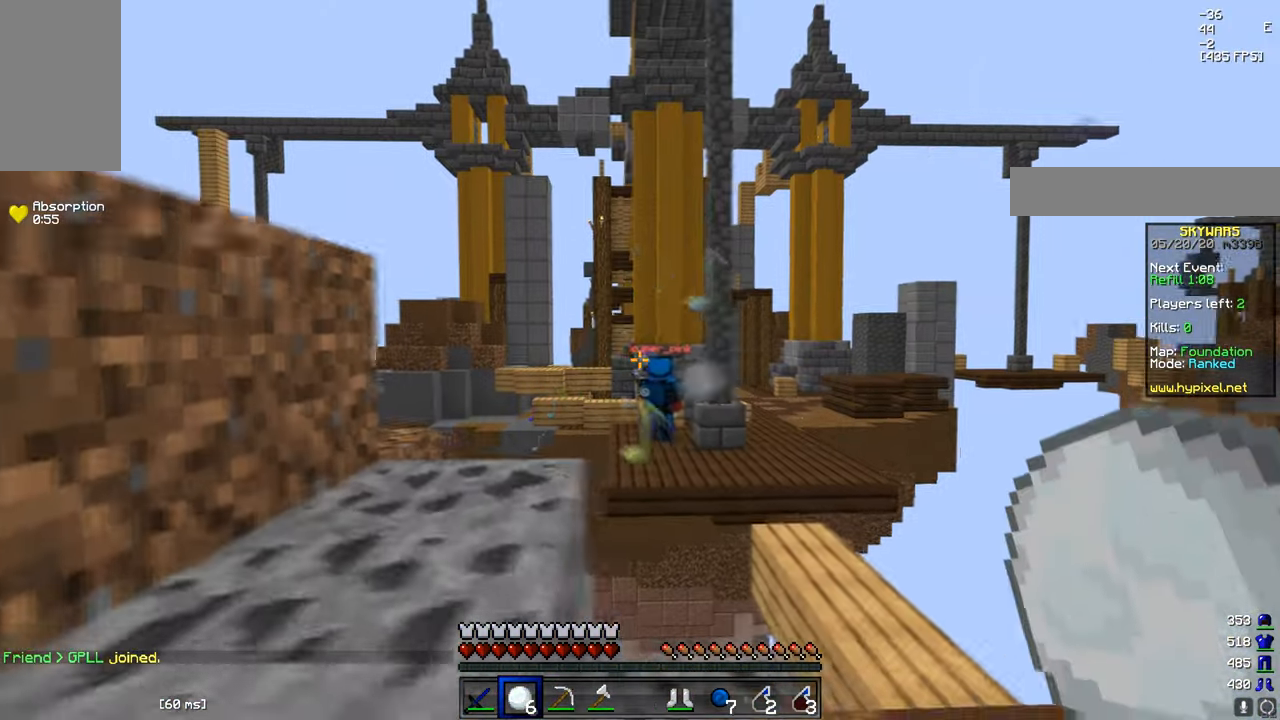
{"keys": ["w"], "mouse": [], "events": [[100, "w", "down"], [384, "d", "up"]]}
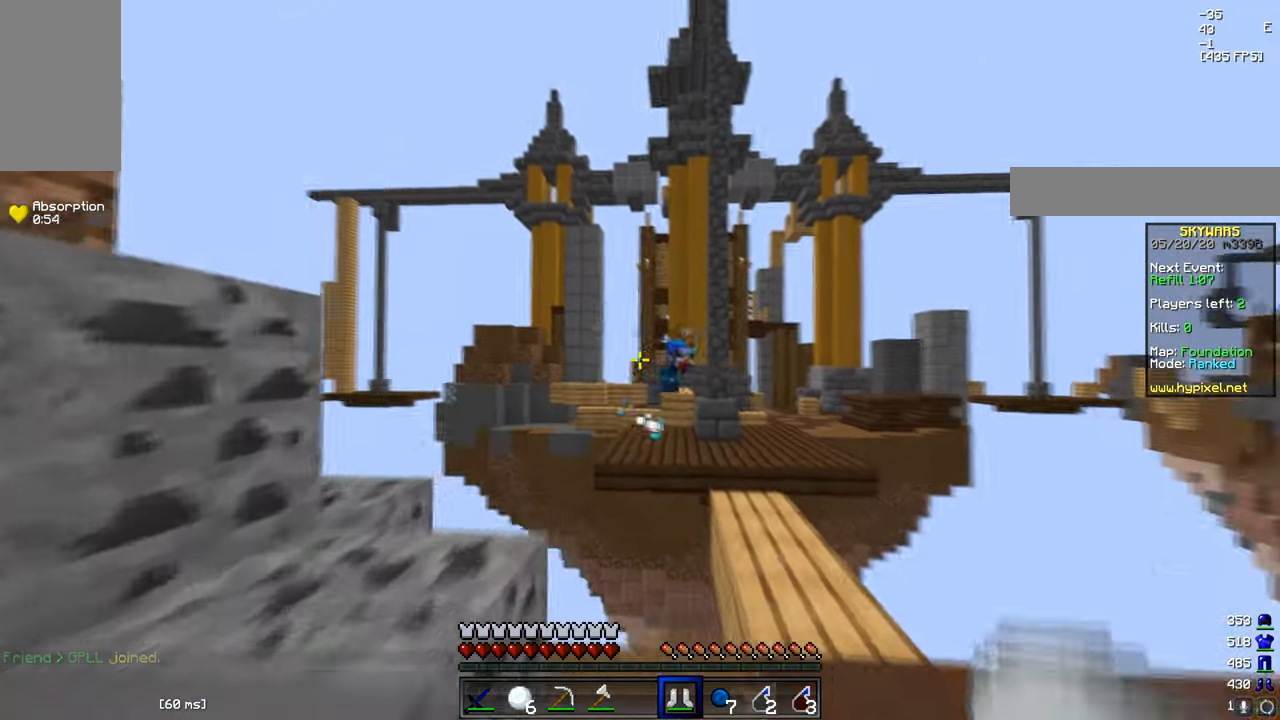
{"keys": ["d"], "mouse": [], "events": [[66, "w", "up"], [349, "d", "down"]]}
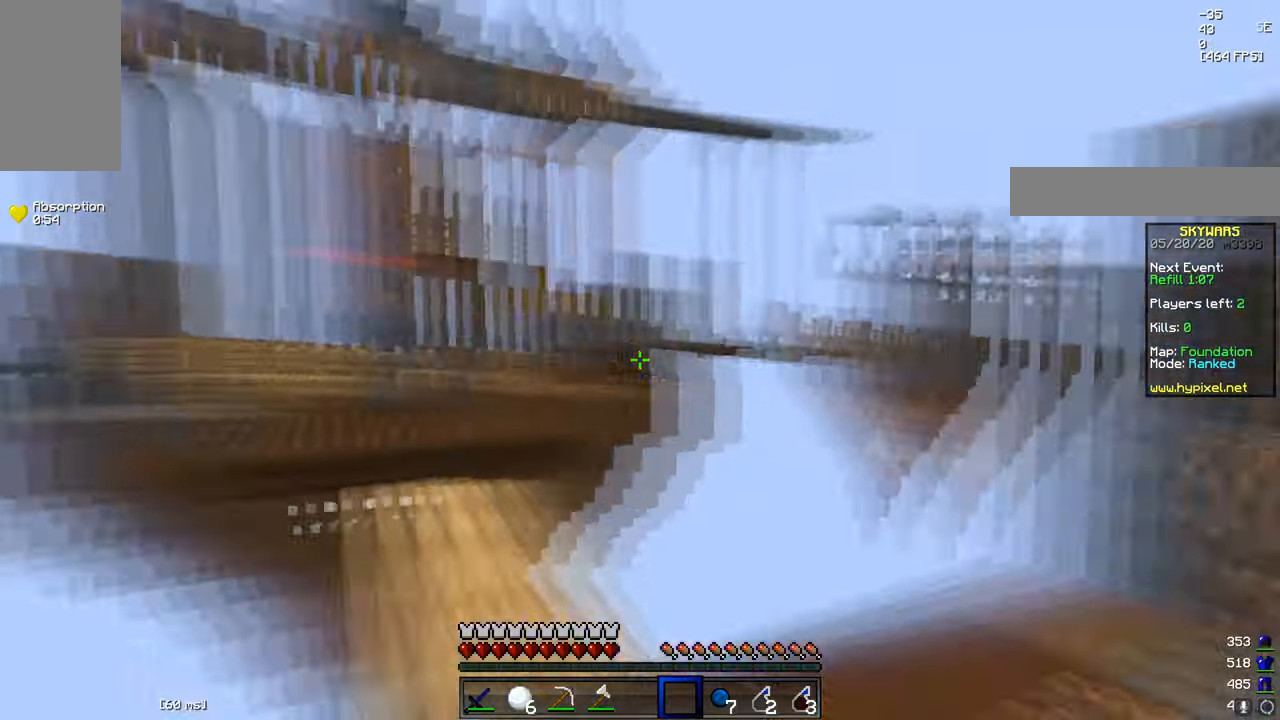
{"keys": ["d", "w"], "mouse": [], "events": [[50, "w", "down"]]}
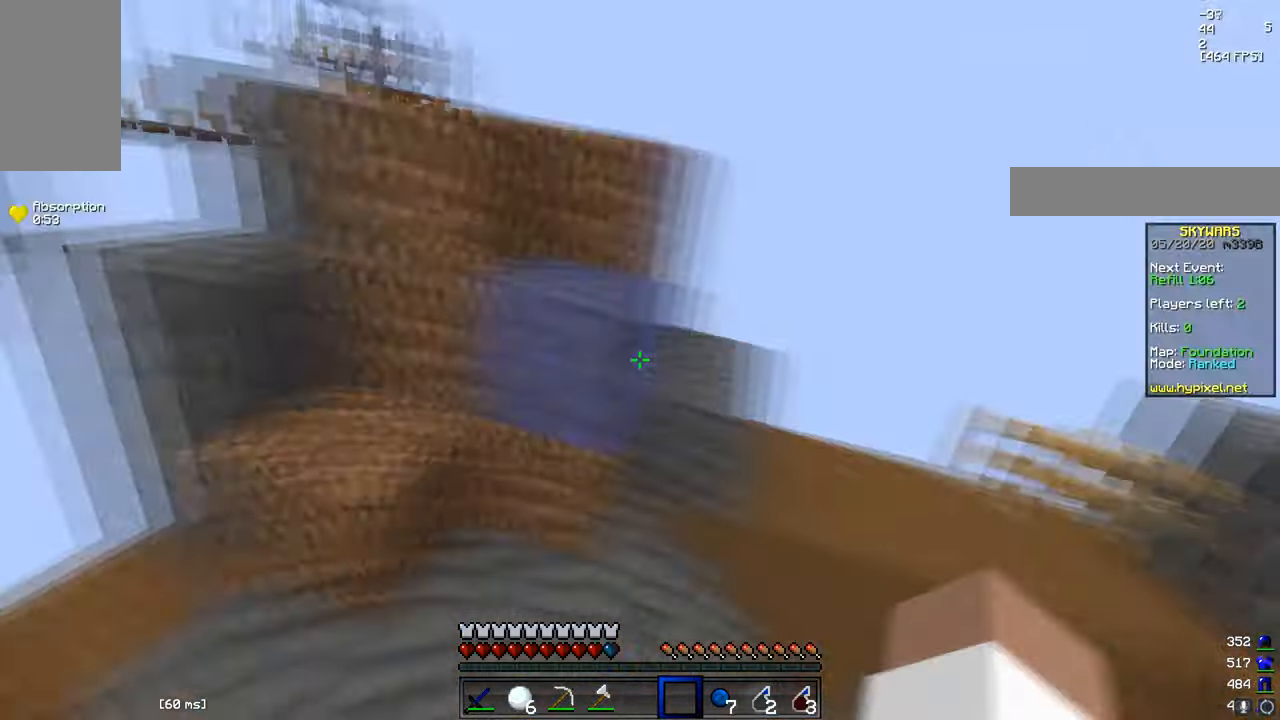
{"keys": ["d", "w"], "mouse": [], "events": [[117, "w", "up"], [450, "w", "down"]]}
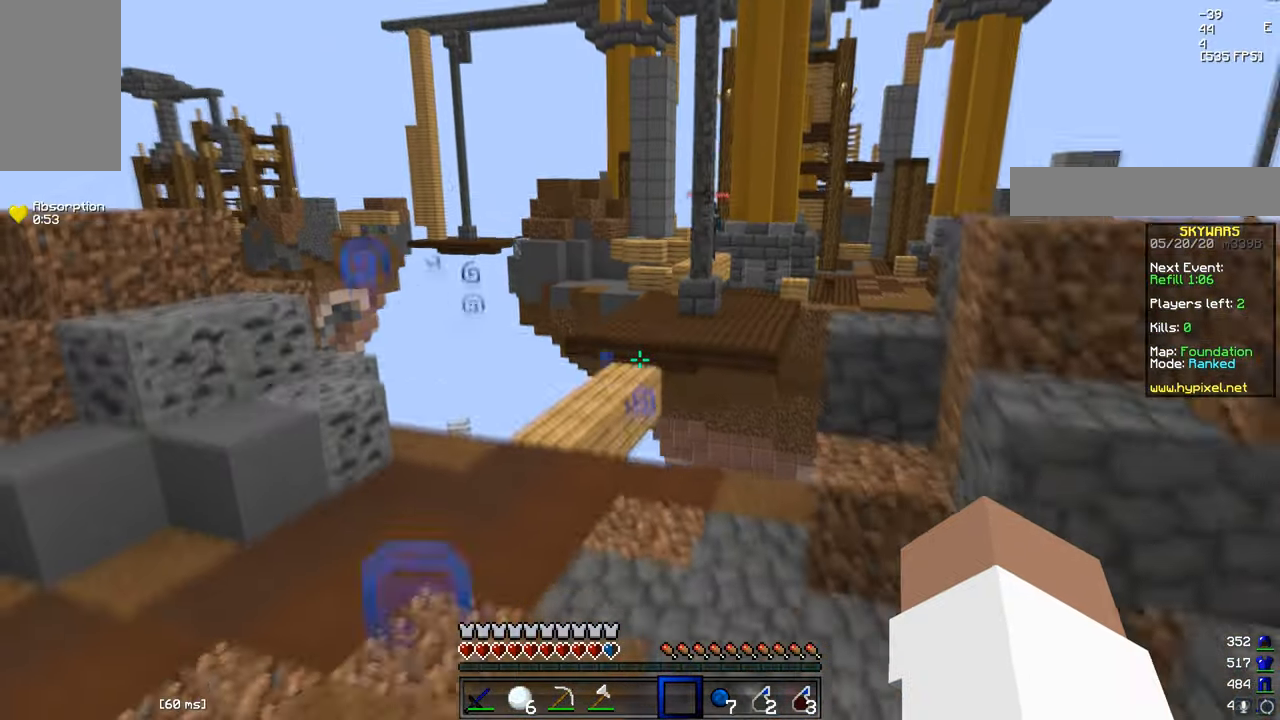
{"keys": [], "mouse": [], "events": [[234, "d", "up"], [284, "w", "up"], [301, "d", "down"], [384, "d", "up"]]}
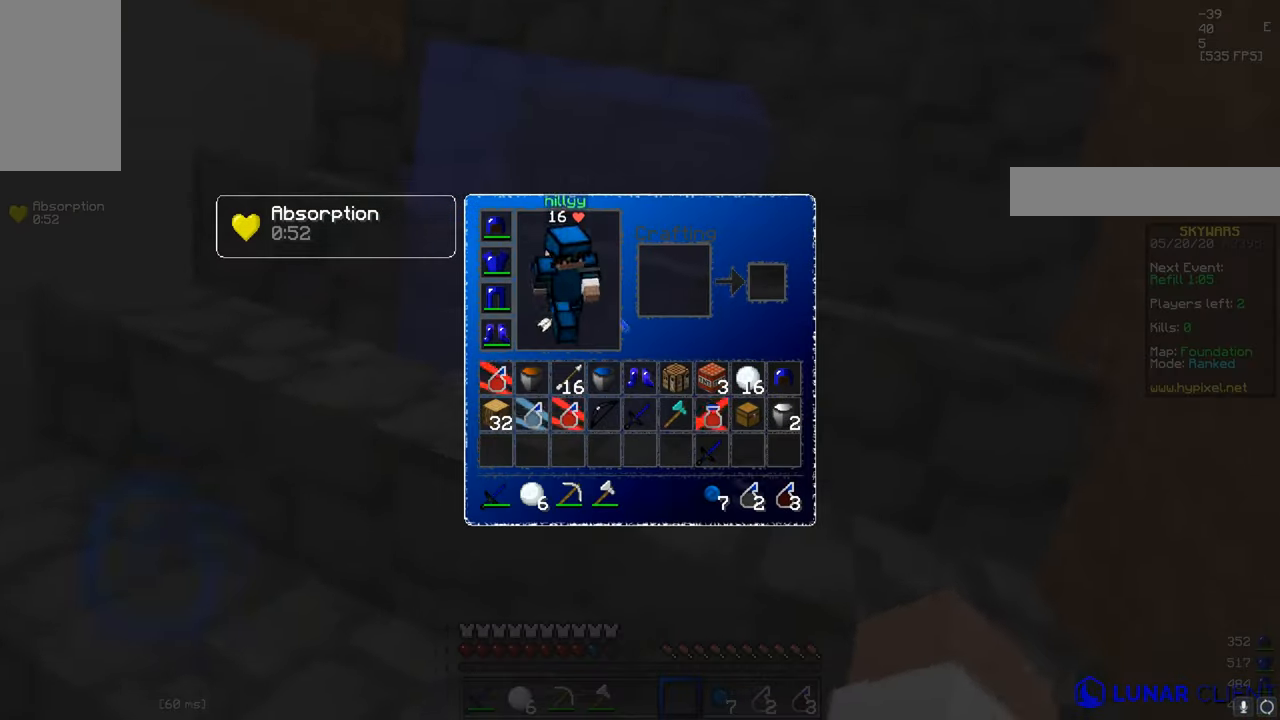
{"keys": [], "mouse": [], "events": []}
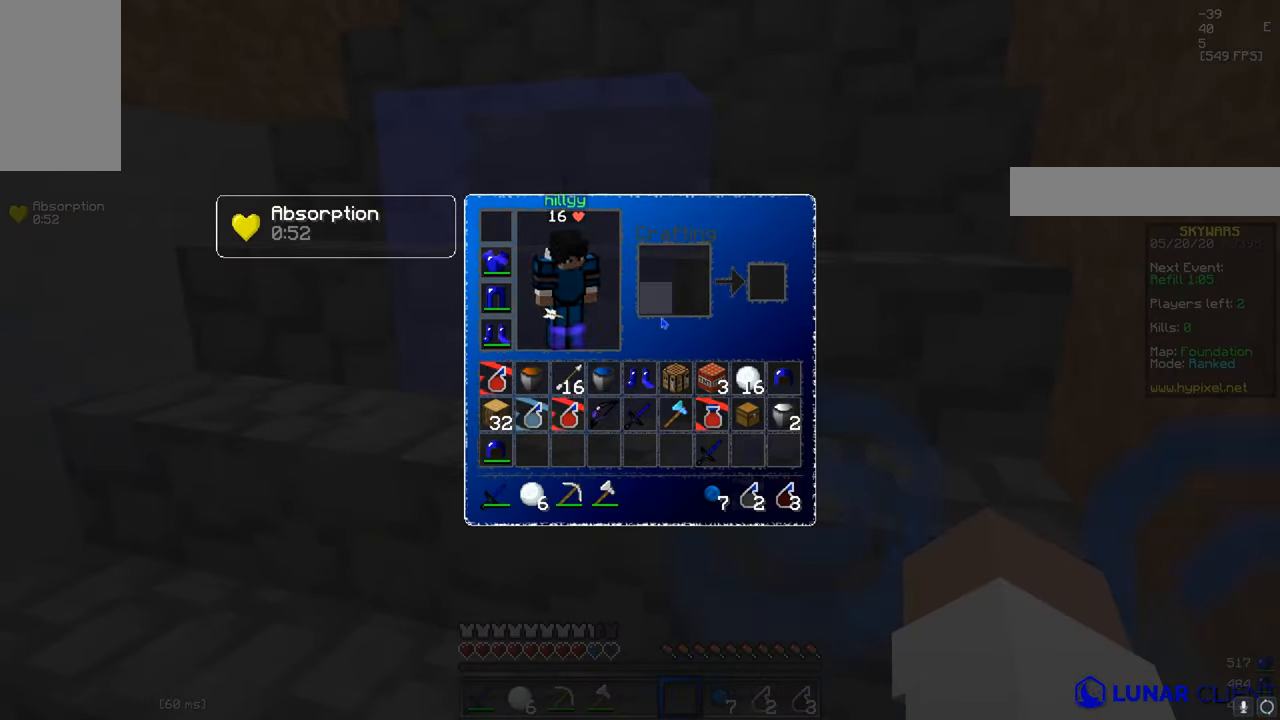
{"keys": [], "mouse": [], "events": []}
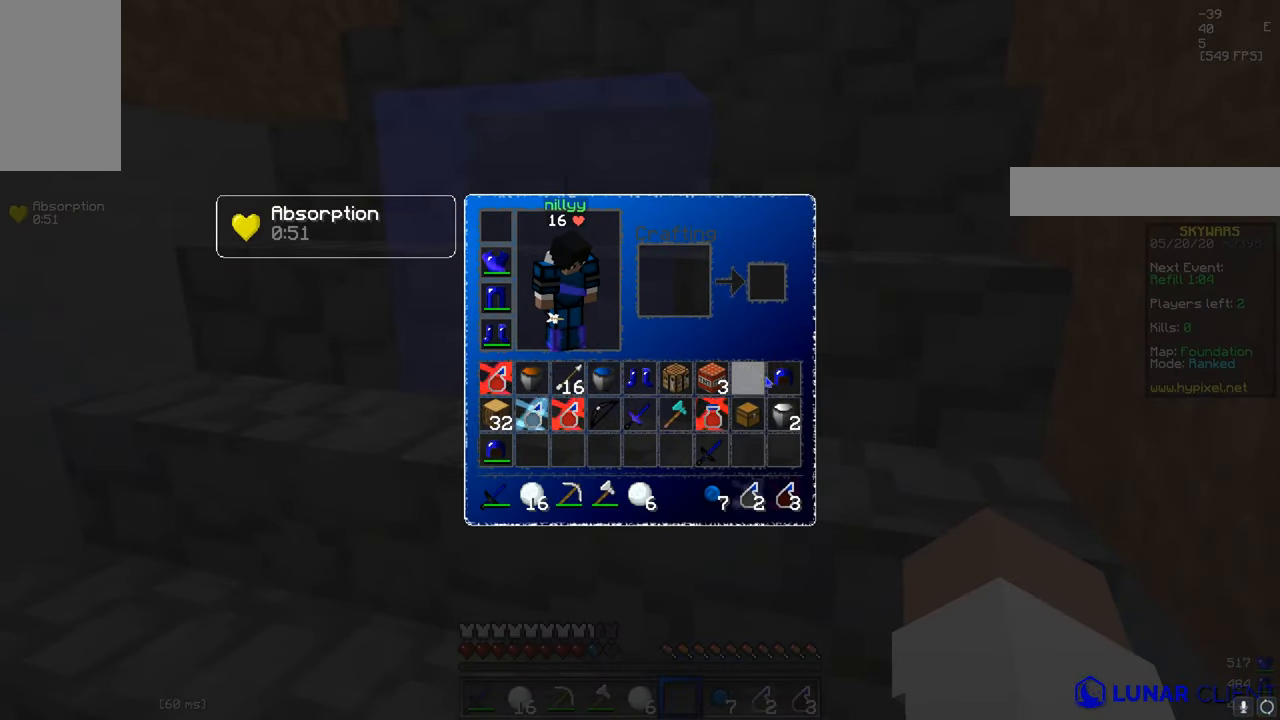
{"keys": [], "mouse": [], "events": []}
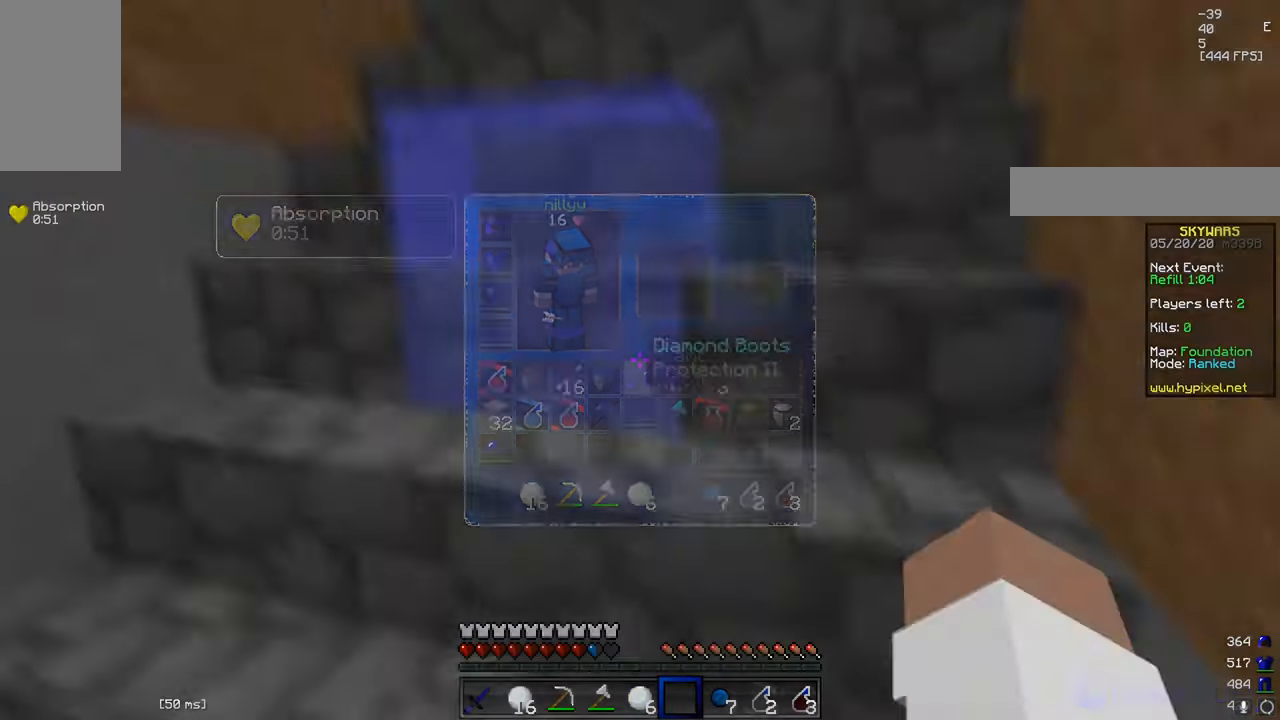
{"keys": ["w"], "mouse": [], "events": [[150, "w", "down"]]}
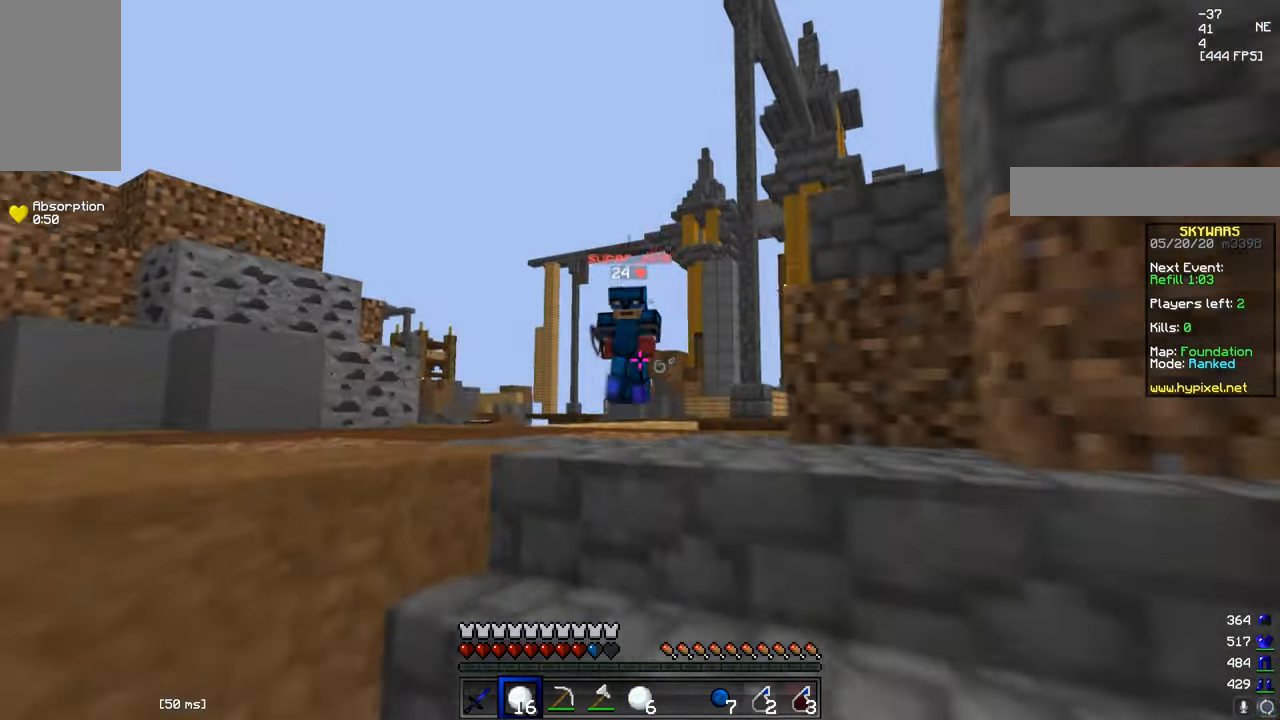
{"keys": ["d", "w"], "mouse": ["left"], "events": [[100, "a", "down"], [200, "mouse_right", "down"], [217, "a", "up"], [233, "d", "down"], [267, "w", "up"], [367, "mouse_right", "up"], [400, "w", "down"], [450, "mouse_left", "down"]]}
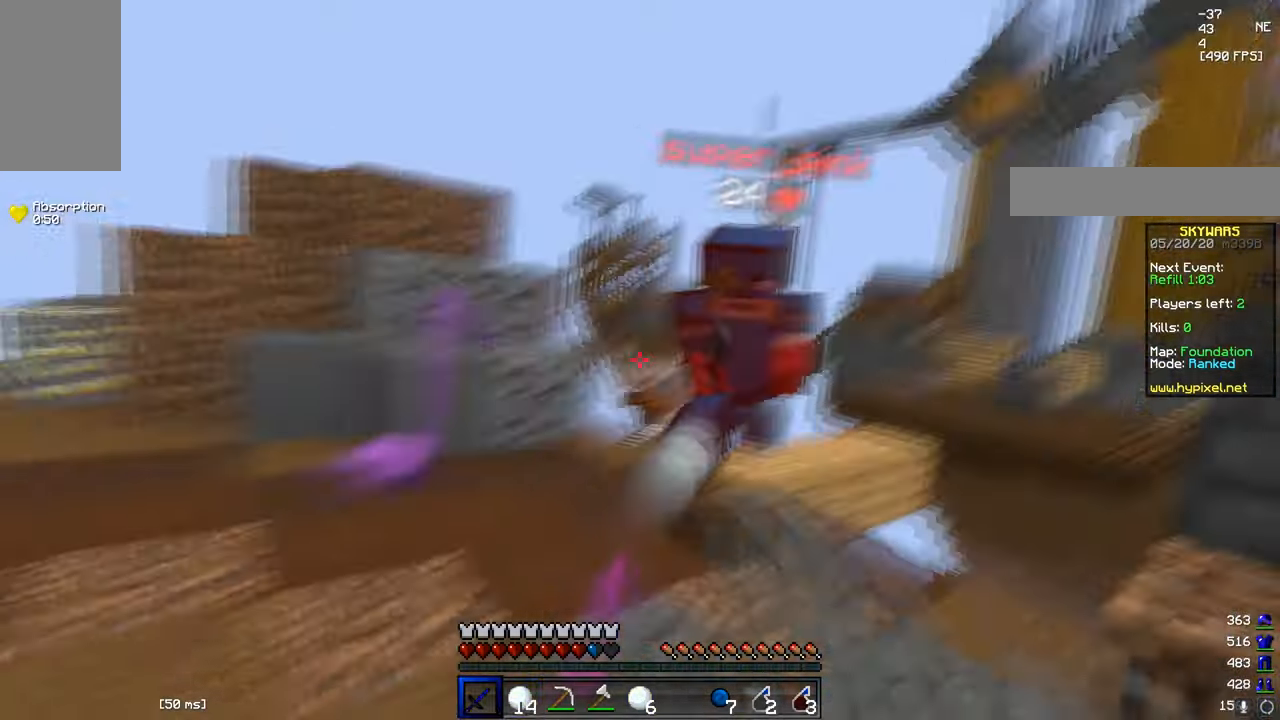
{"keys": ["w"], "mouse": ["left"], "events": [[234, "mouse_left", "up"], [251, "d", "up"], [301, "mouse_left", "down"]]}
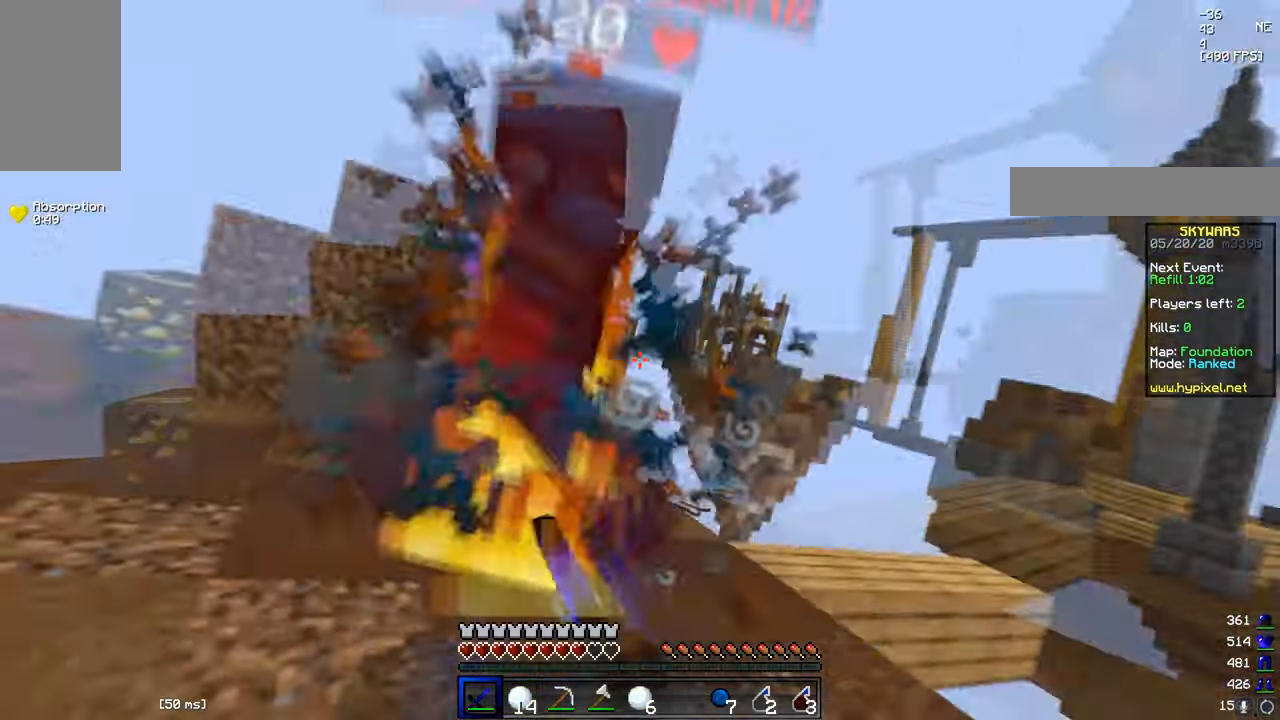
{"keys": ["a"], "mouse": ["left"], "events": [[150, "d", "down"], [317, "d", "up"], [400, "a", "down"], [501, "w", "up"]]}
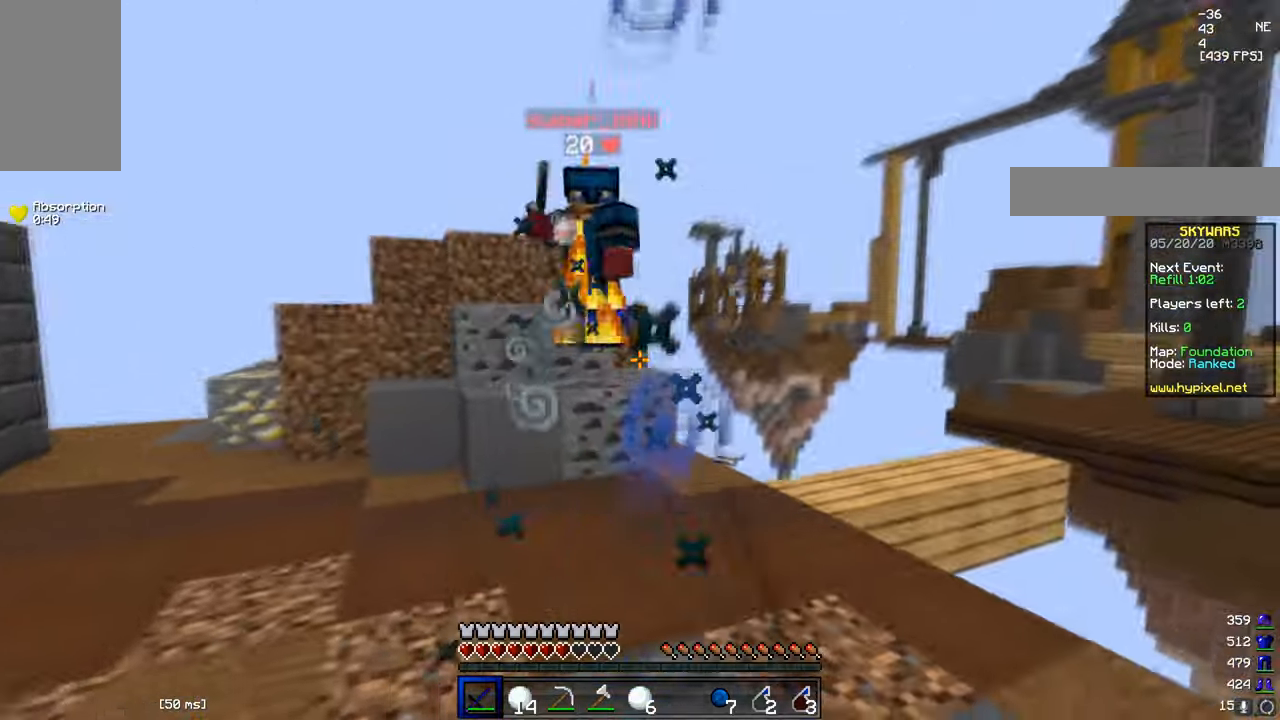
{"keys": ["s"], "mouse": [], "events": [[83, "s", "down"], [200, "a", "up"], [267, "mouse_left", "up"], [300, "mouse_right", "down"], [433, "mouse_right", "up"]]}
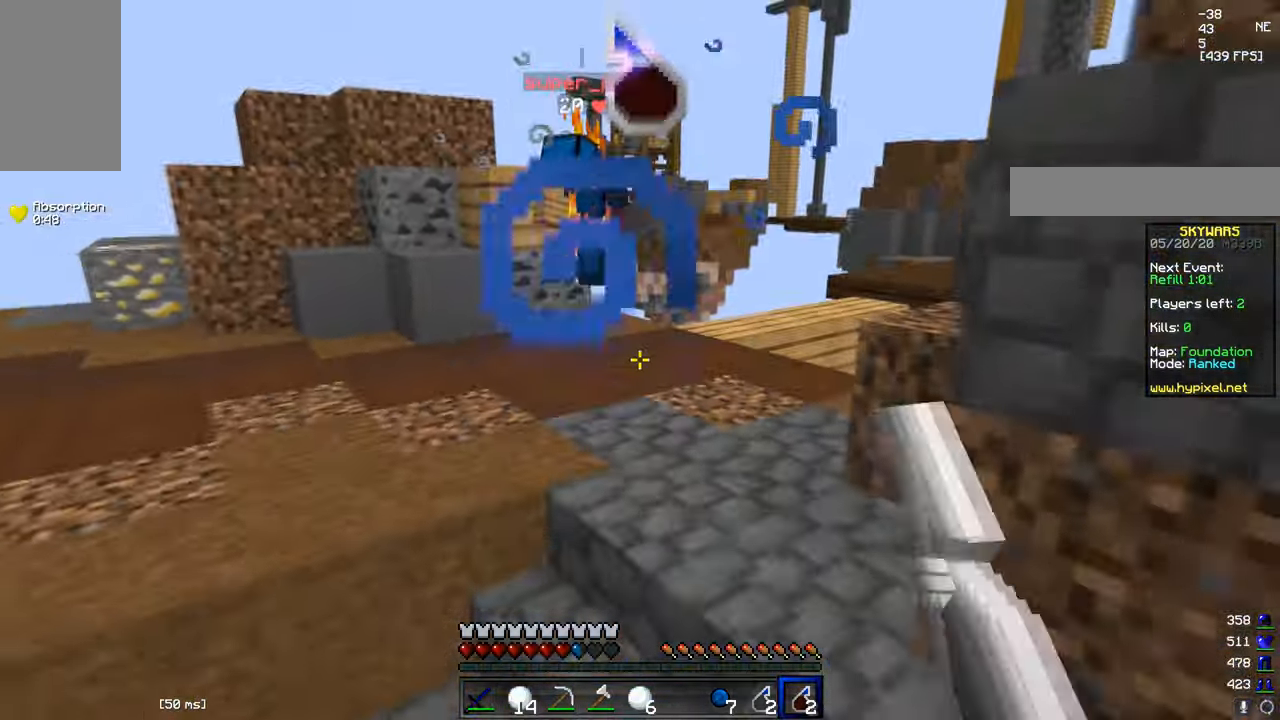
{"keys": ["d", "w"], "mouse": [], "events": [[50, "a", "down"], [200, "a", "up"], [217, "s", "up"], [400, "w", "down"], [451, "d", "down"]]}
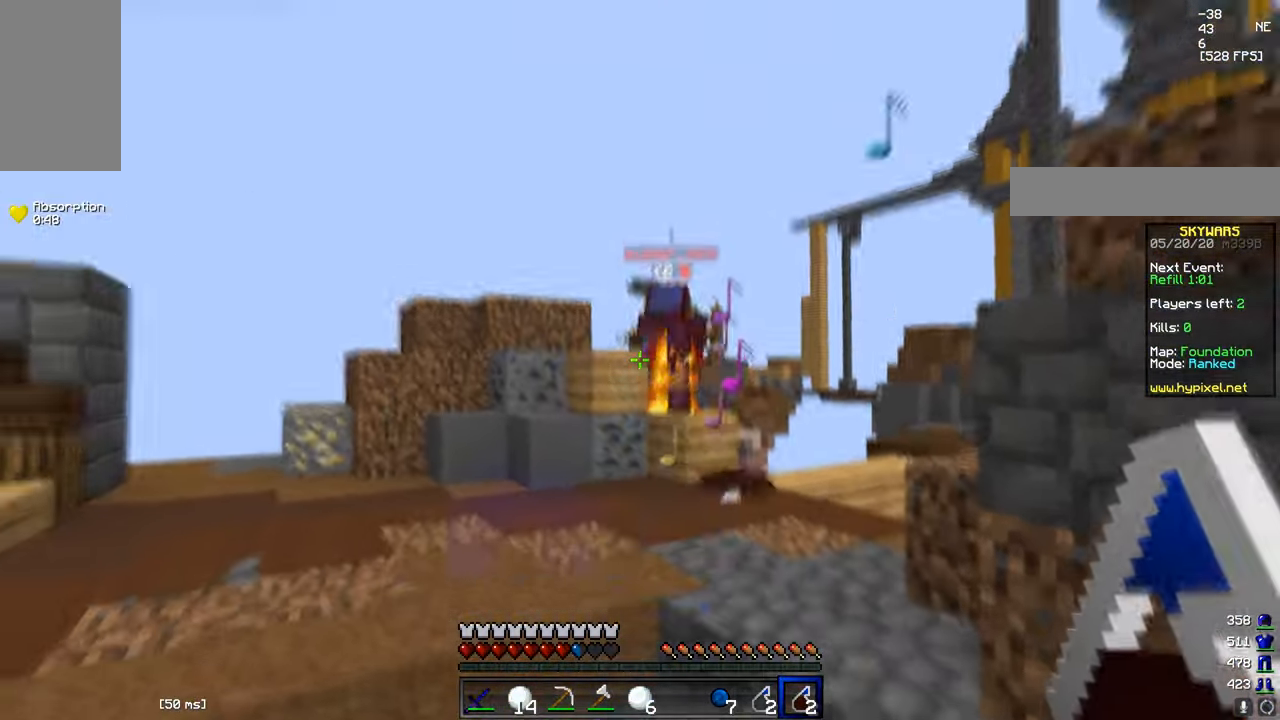
{"keys": ["d", "w"], "mouse": [], "events": [[66, "d", "up"], [150, "d", "down"], [233, "mouse_right", "down"], [367, "mouse_right", "up"]]}
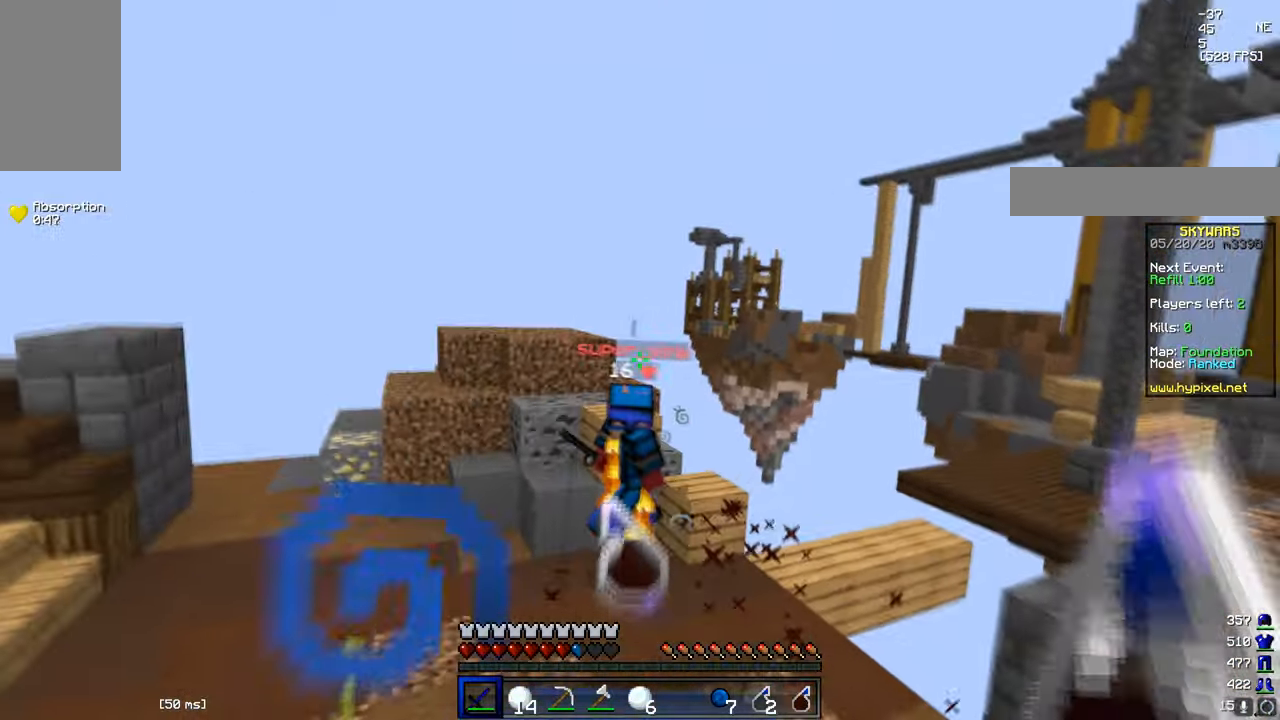
{"keys": ["a", "s"], "mouse": ["right"], "events": [[67, "d", "up"], [300, "a", "down"], [317, "w", "up"], [451, "s", "down"], [501, "mouse_right", "down"]]}
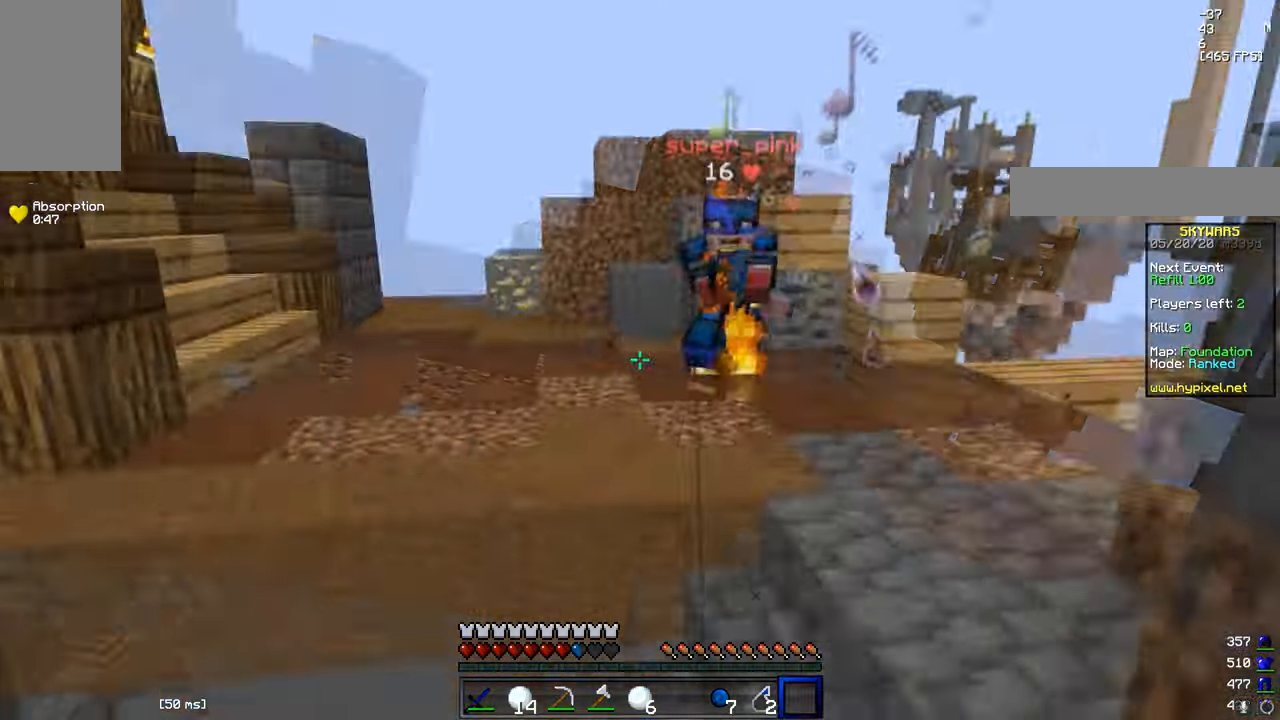
{"keys": ["w"], "mouse": [], "events": [[133, "mouse_right", "up"], [166, "s", "up"], [267, "a", "up"], [300, "w", "down"]]}